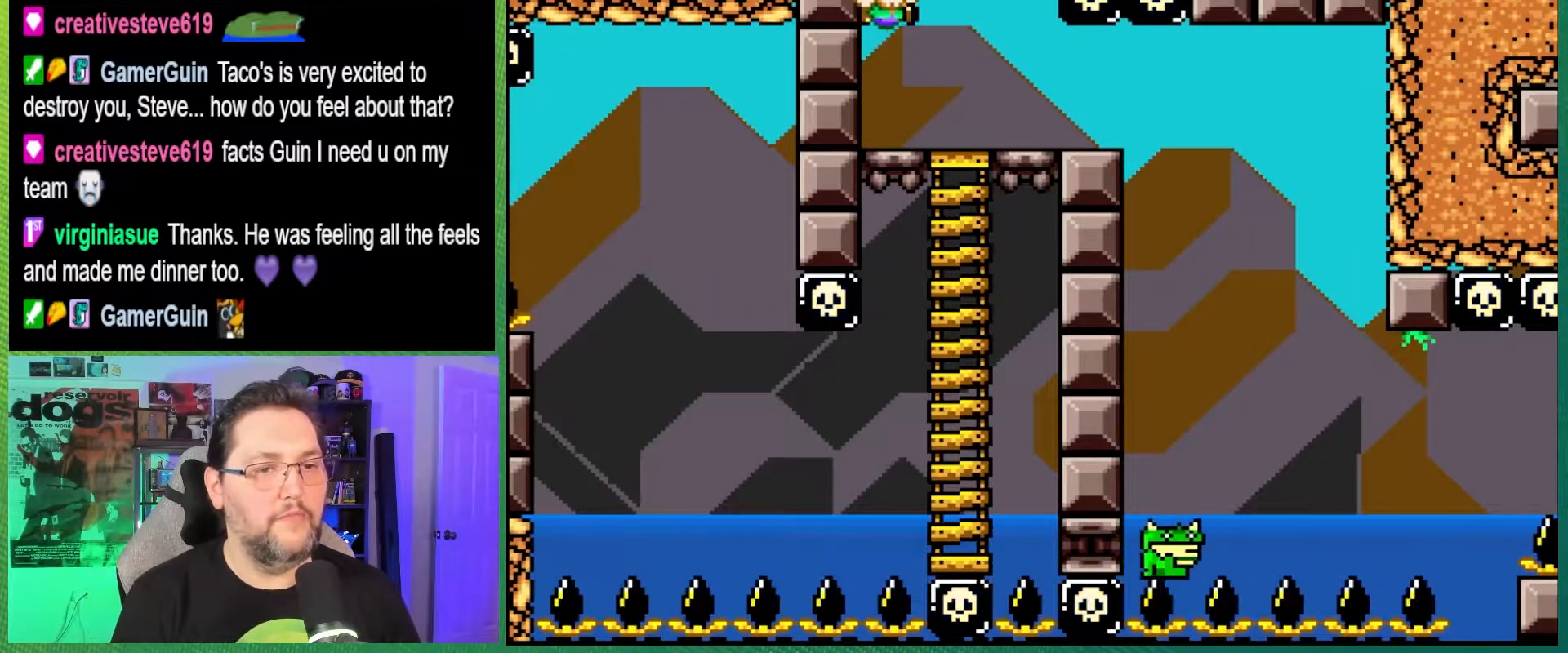
Gameplay with a controller (Nintendo layout); each line is a JSON object with the inputs held at the frame after it. "events" lists button and stick changes between this image and that frame as [ms after this image, input, new state], when the widget could be followed in between. Not read: L3 R3.
{"buttons": ["B", "Y", "DPAD_LEFT"], "events": [[200, "B", "down"], [233, "DPAD_RIGHT", "up"], [267, "DPAD_LEFT", "down"]]}
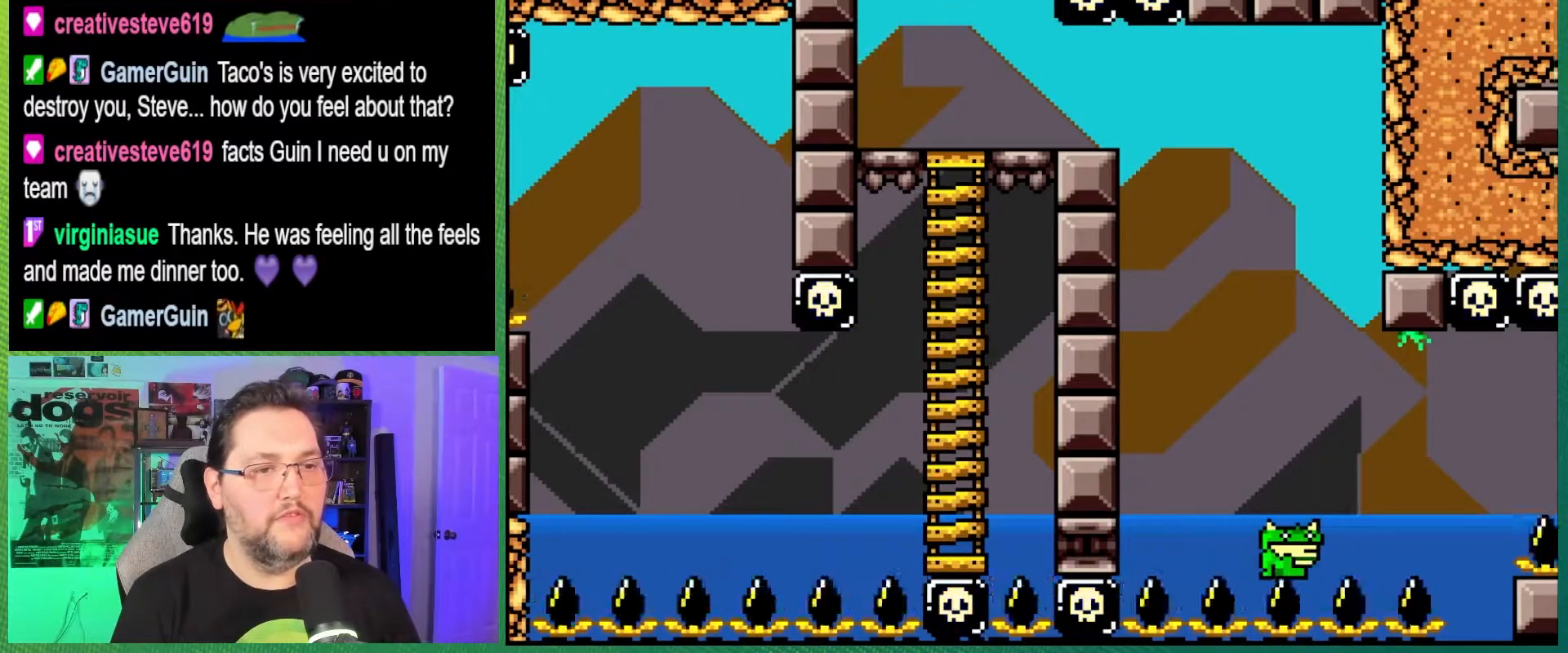
{"buttons": ["Y", "DPAD_LEFT"], "events": [[50, "B", "up"]]}
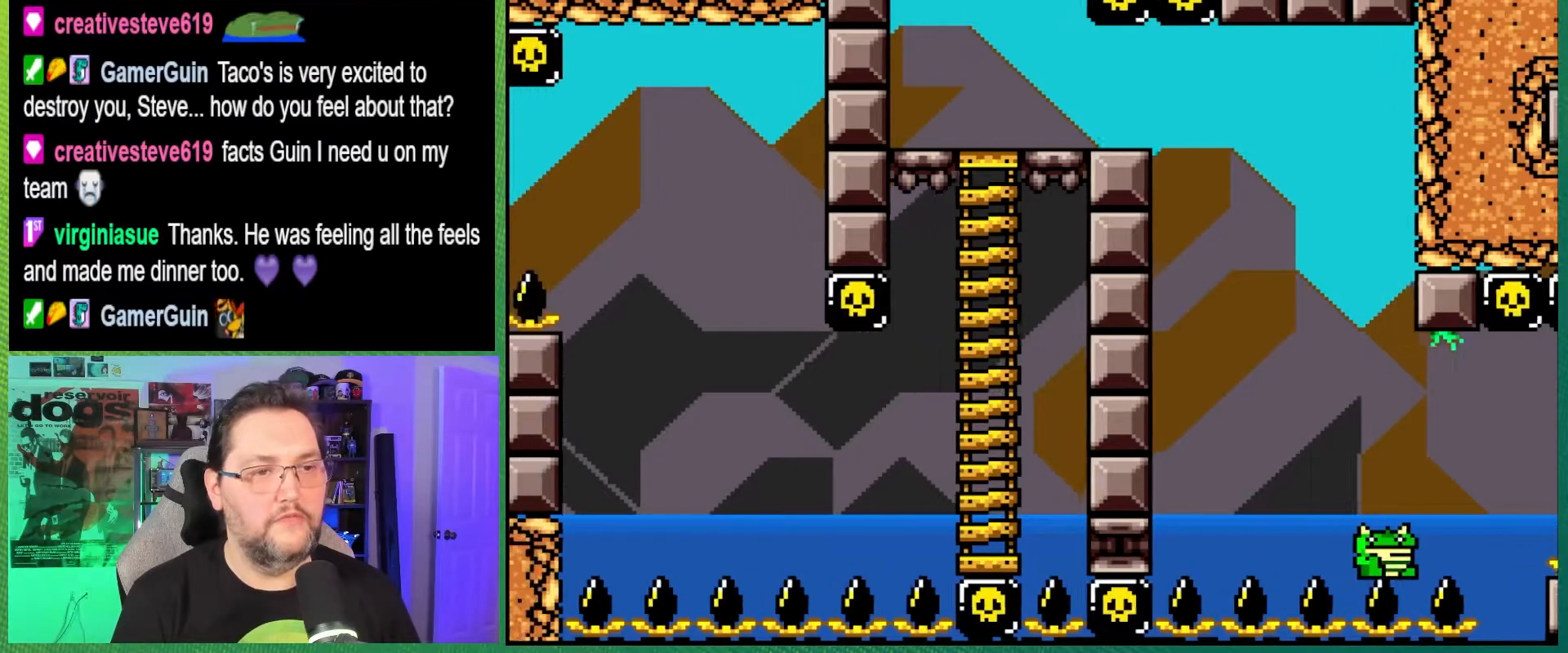
{"buttons": ["Y"], "events": [[117, "DPAD_LEFT", "up"]]}
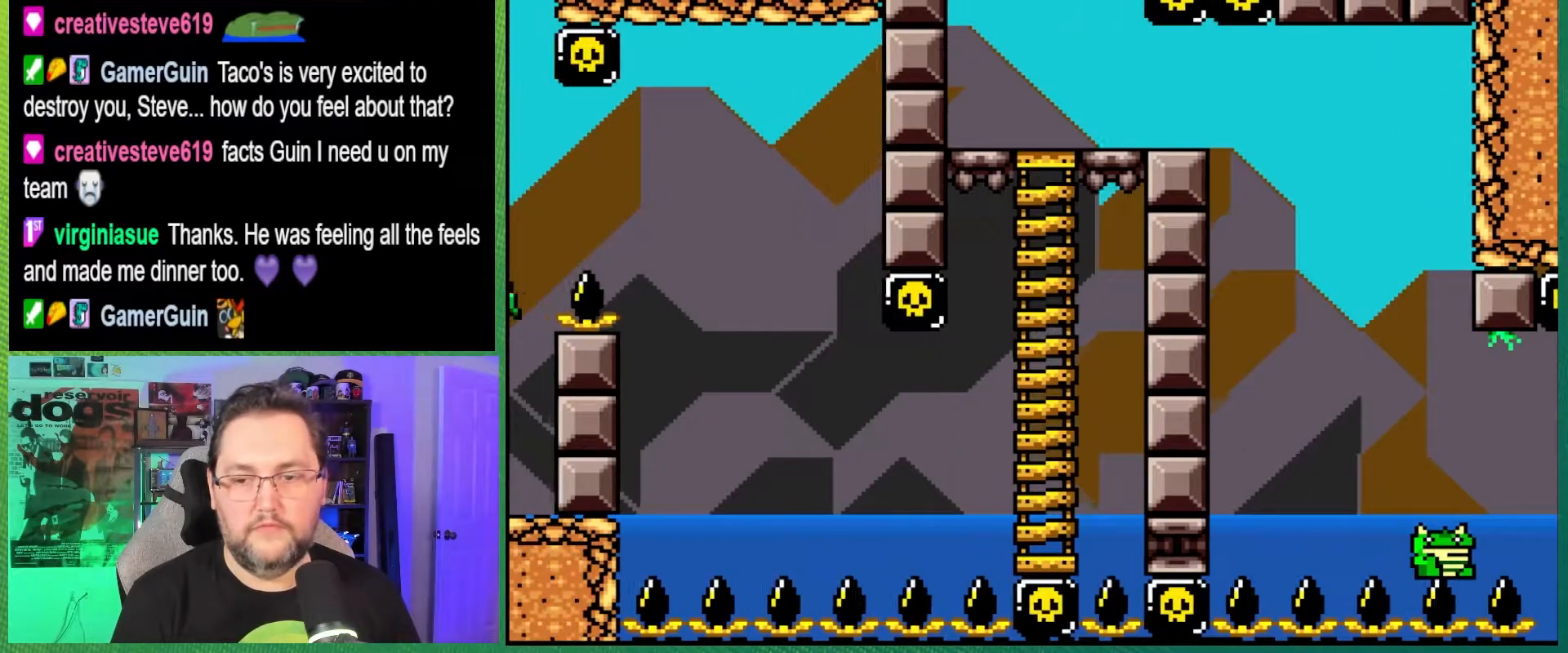
{"buttons": ["Y"], "events": []}
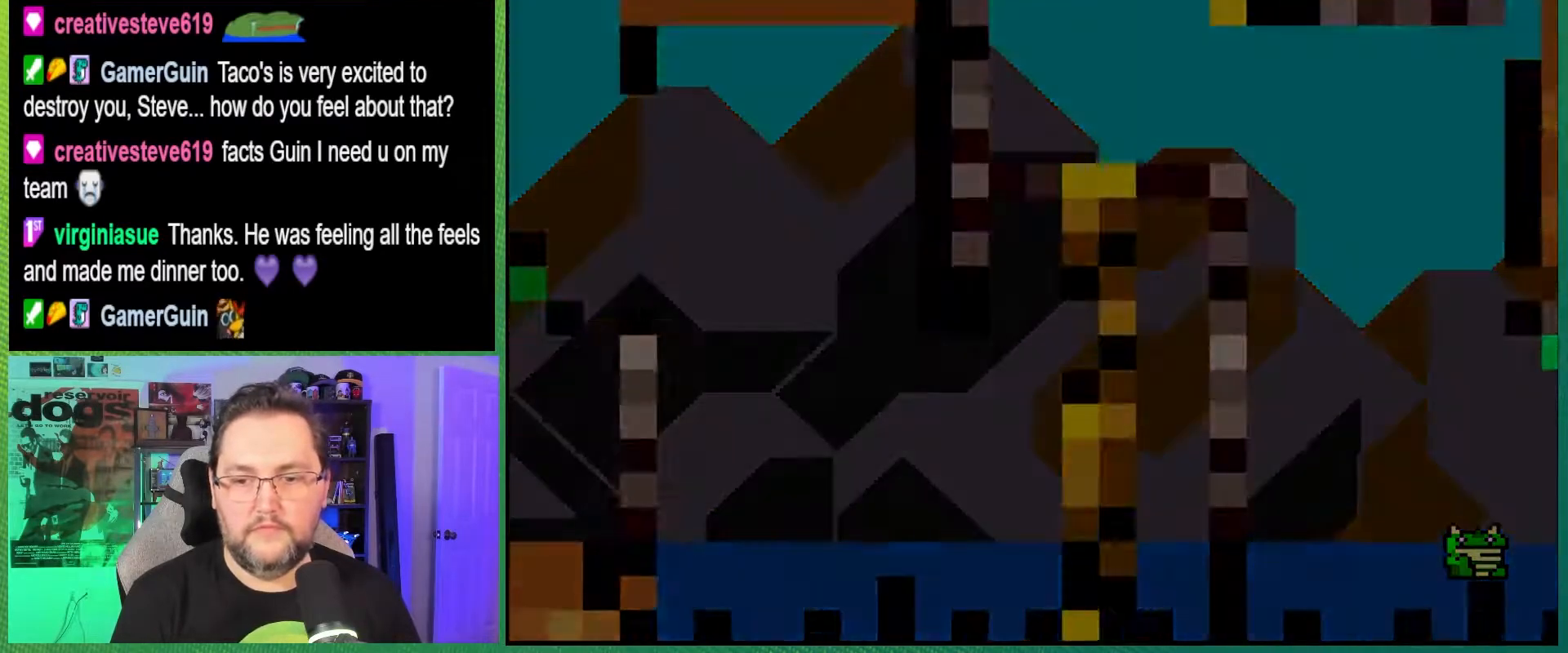
{"buttons": ["Y"], "events": []}
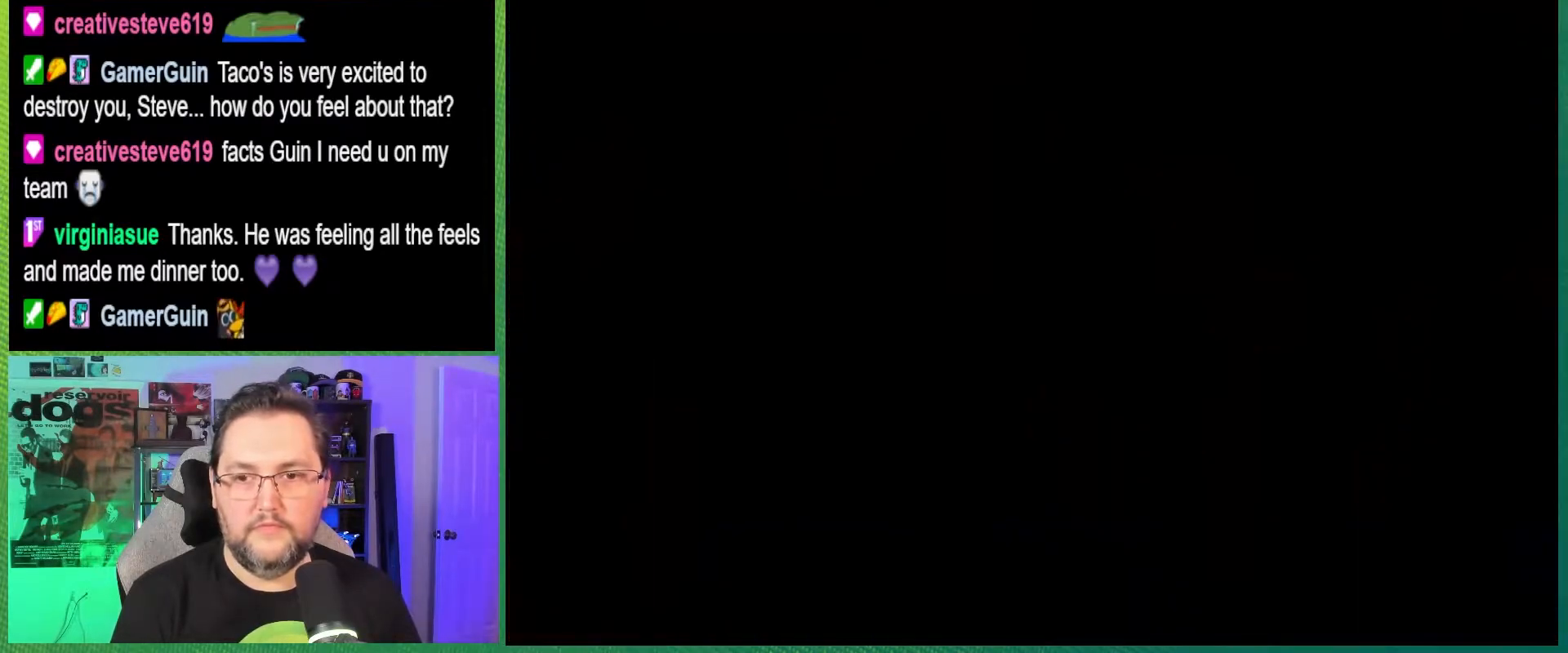
{"buttons": ["Y"], "events": []}
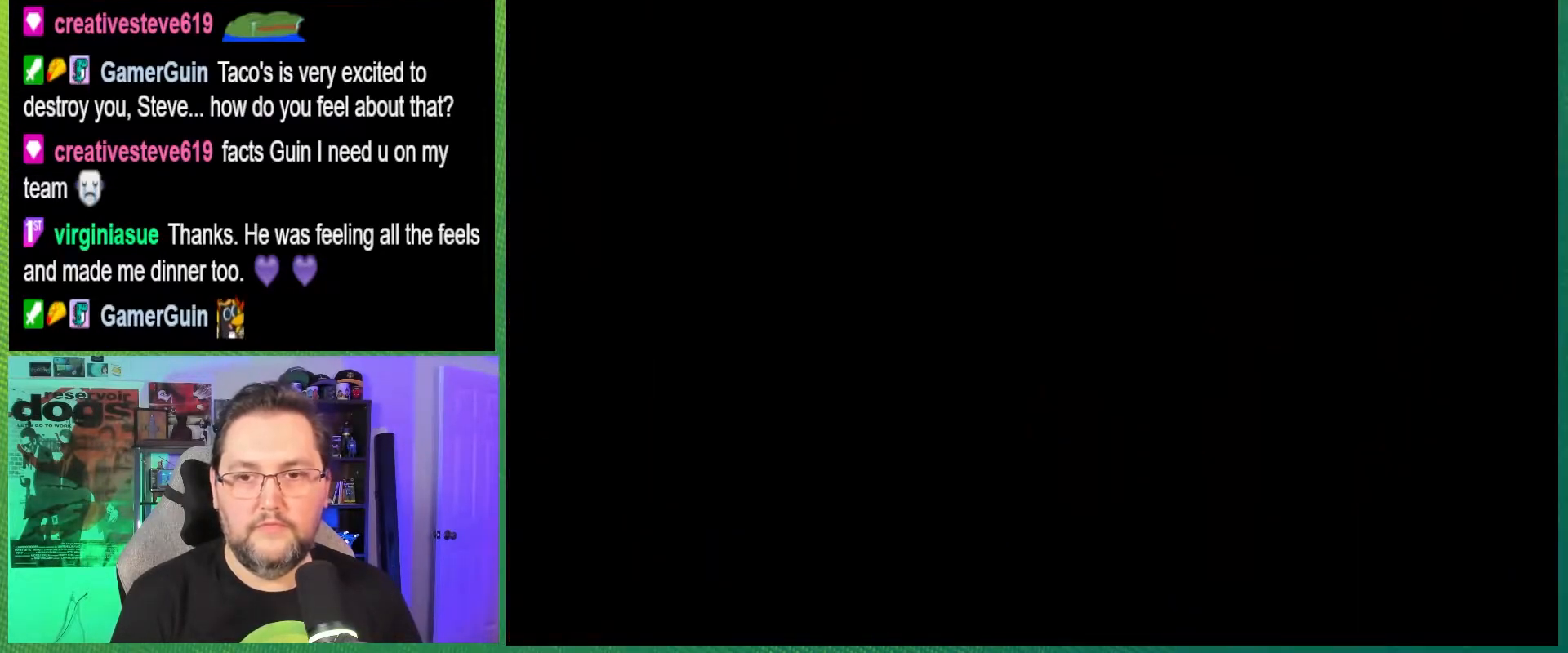
{"buttons": ["Y"], "events": []}
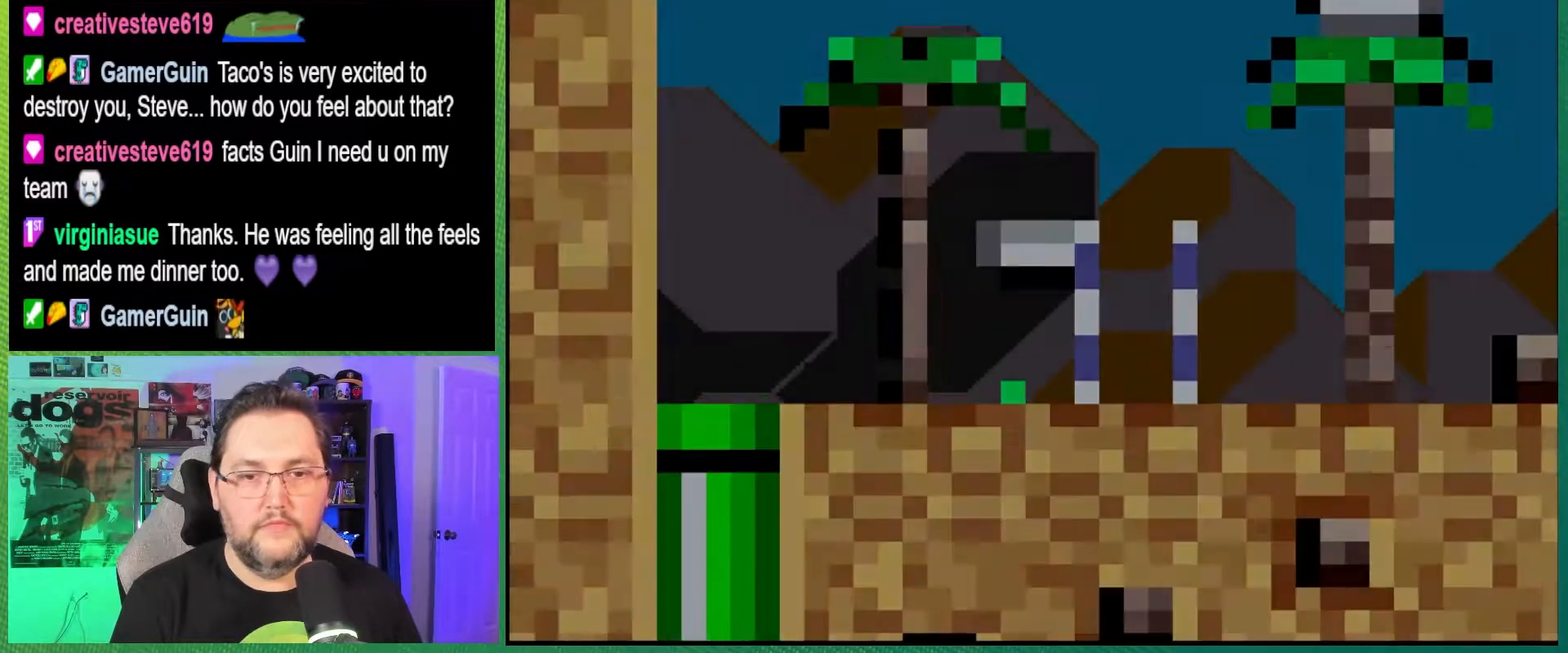
{"buttons": ["Y", "DPAD_RIGHT"], "events": [[250, "DPAD_RIGHT", "down"]]}
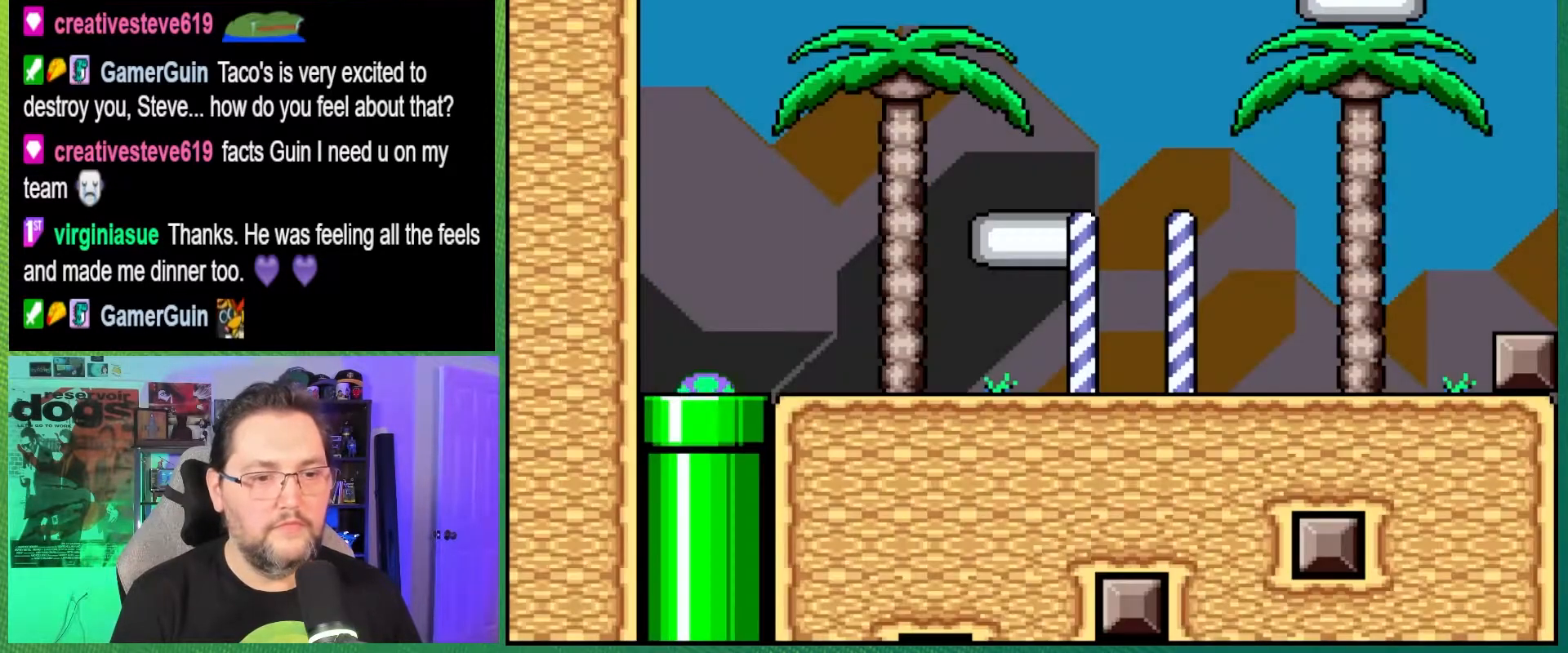
{"buttons": ["Y", "DPAD_RIGHT"], "events": []}
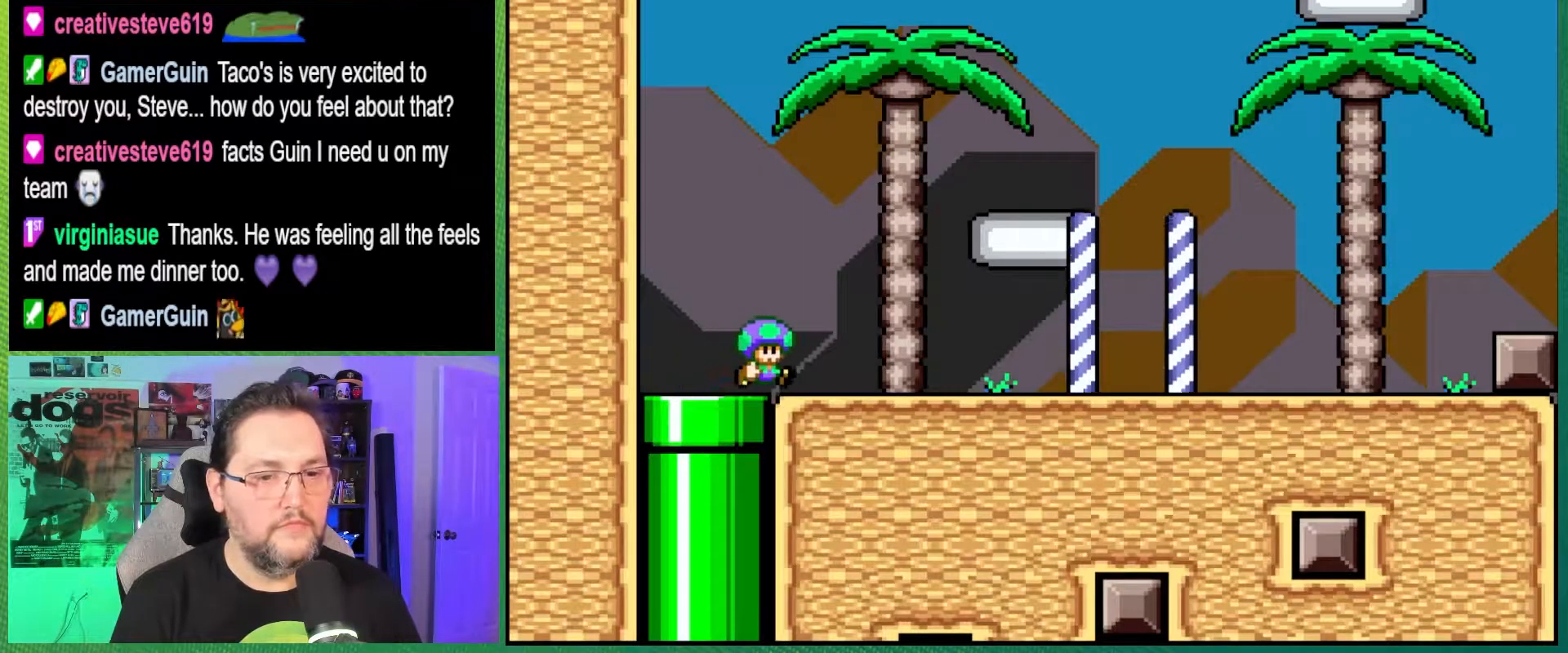
{"buttons": ["Y", "DPAD_RIGHT"], "events": []}
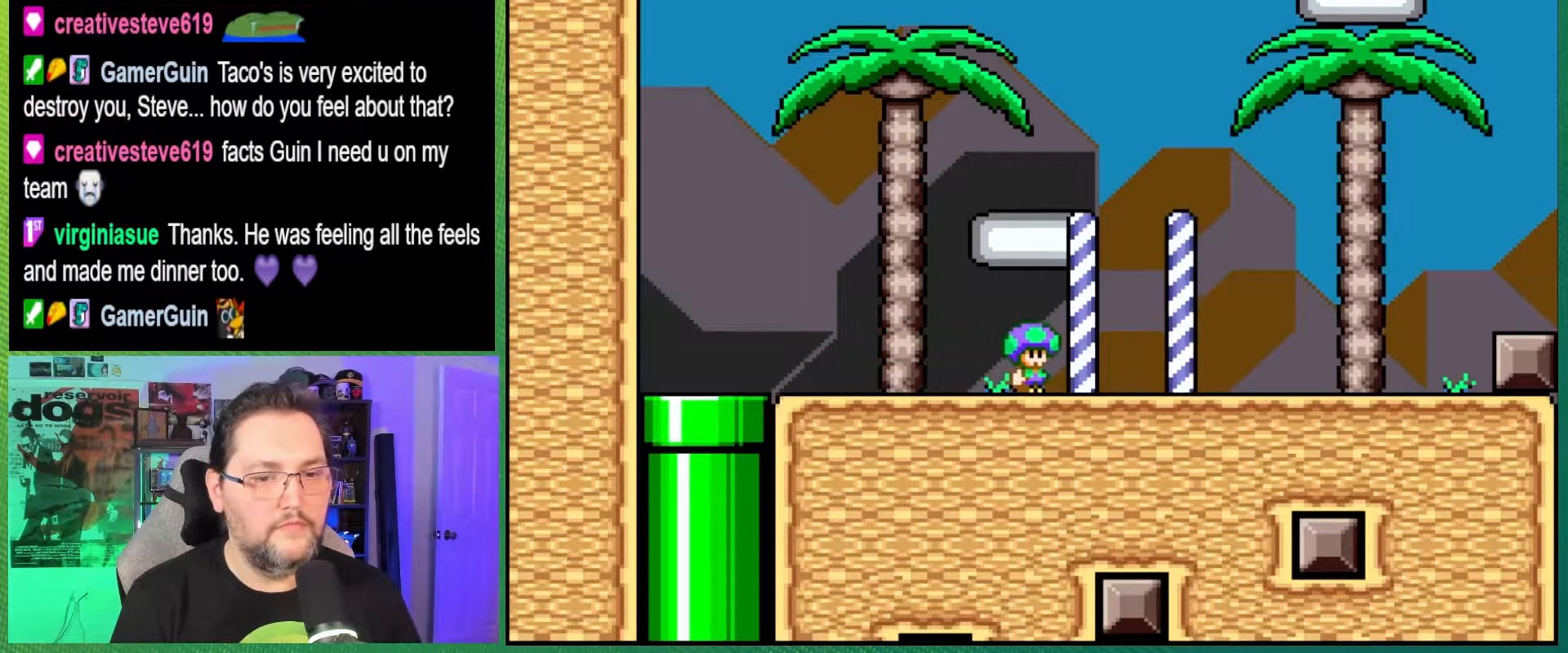
{"buttons": ["Y", "DPAD_RIGHT"], "events": [[283, "B", "down"], [383, "B", "up"]]}
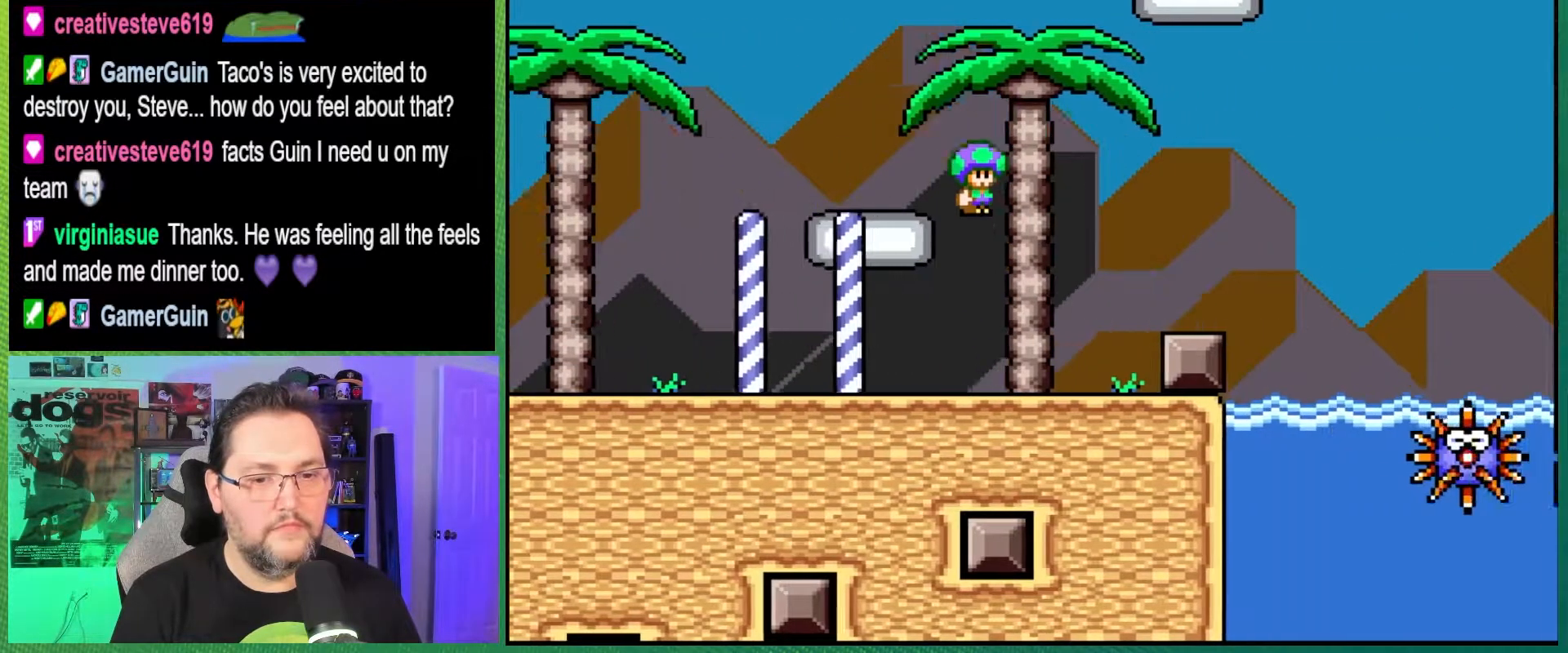
{"buttons": ["Y"], "events": [[250, "DPAD_RIGHT", "up"], [300, "DPAD_LEFT", "down"], [433, "DPAD_LEFT", "up"]]}
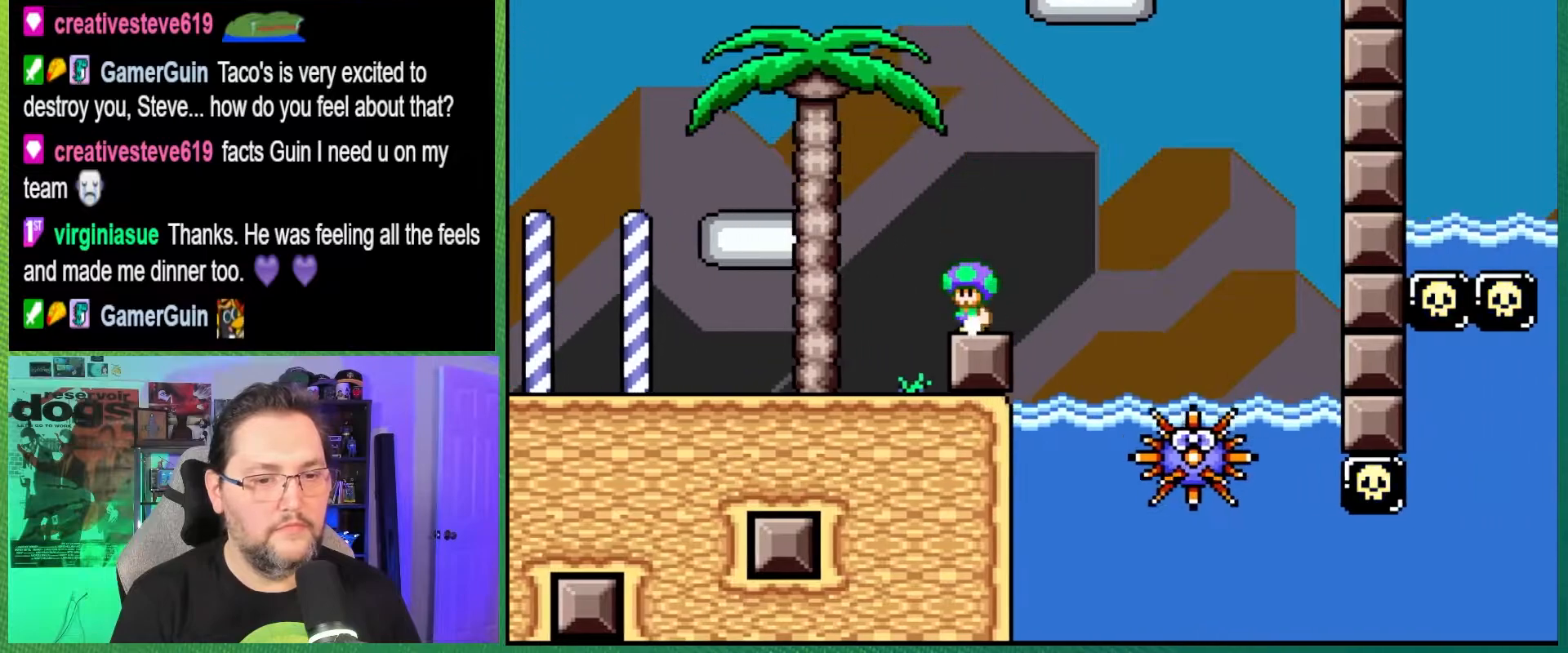
{"buttons": ["X", "DPAD_RIGHT"], "events": [[17, "Y", "up"], [67, "DPAD_RIGHT", "down"], [83, "A", "down"], [83, "X", "down"], [267, "A", "up"]]}
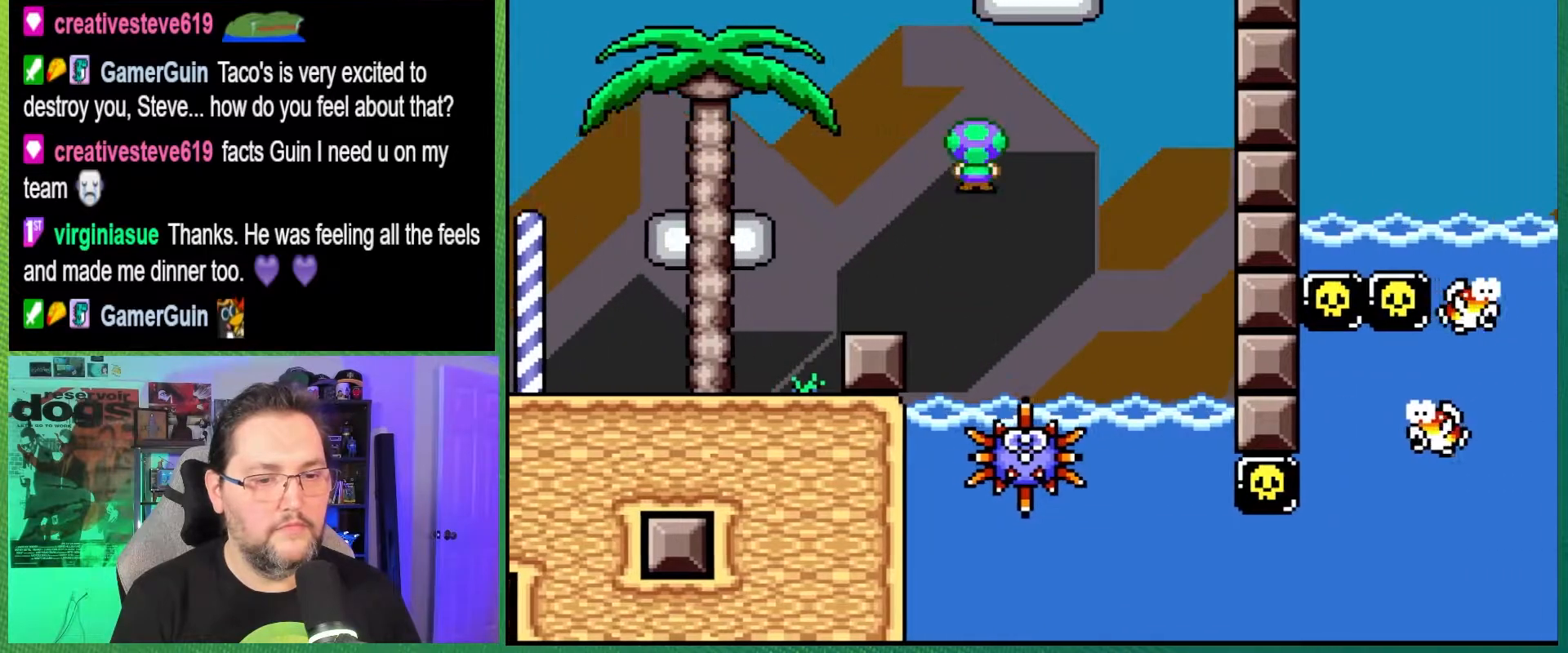
{"buttons": [], "events": [[200, "DPAD_RIGHT", "up"], [233, "DPAD_LEFT", "down"], [383, "DPAD_LEFT", "up"], [483, "X", "up"]]}
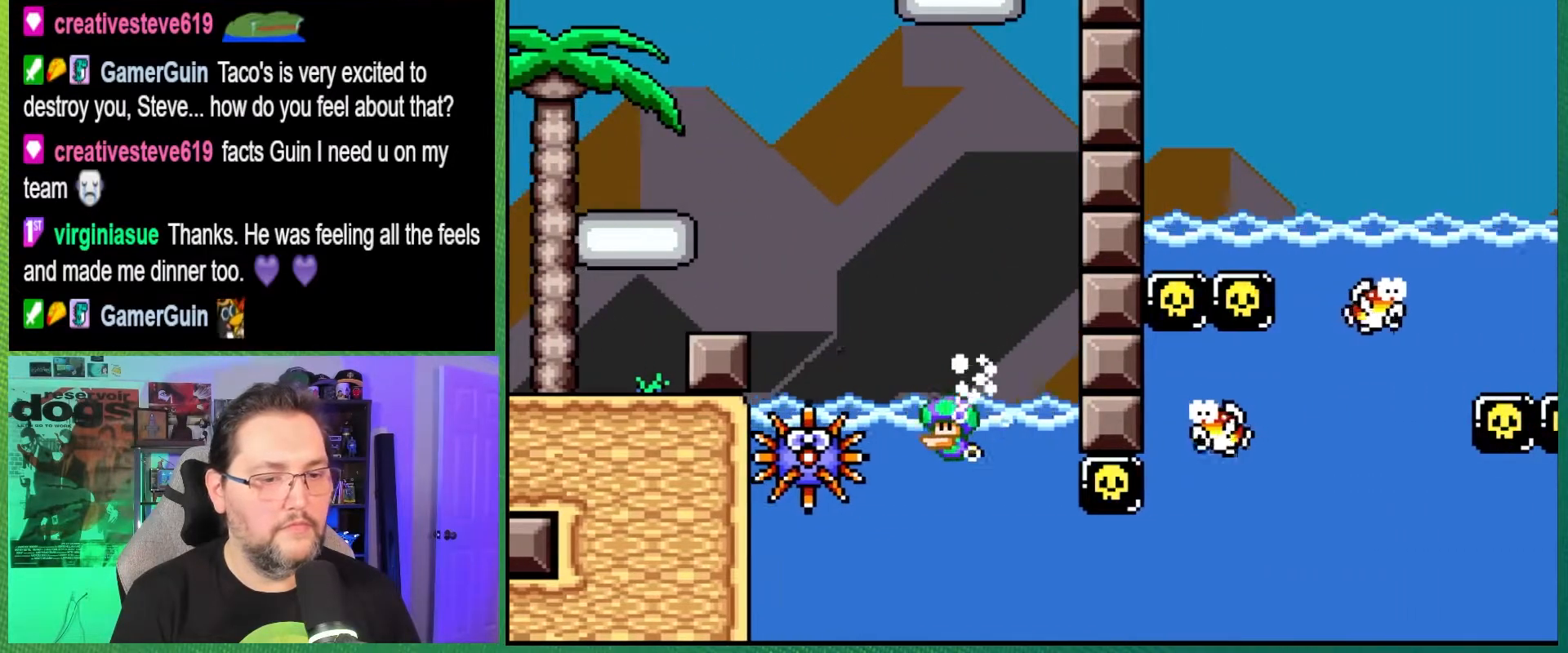
{"buttons": ["DPAD_DOWN", "DPAD_RIGHT"], "events": [[83, "DPAD_RIGHT", "down"], [100, "Y", "down"], [250, "DPAD_RIGHT", "up"], [417, "DPAD_RIGHT", "down"], [467, "DPAD_DOWN", "down"], [483, "Y", "up"]]}
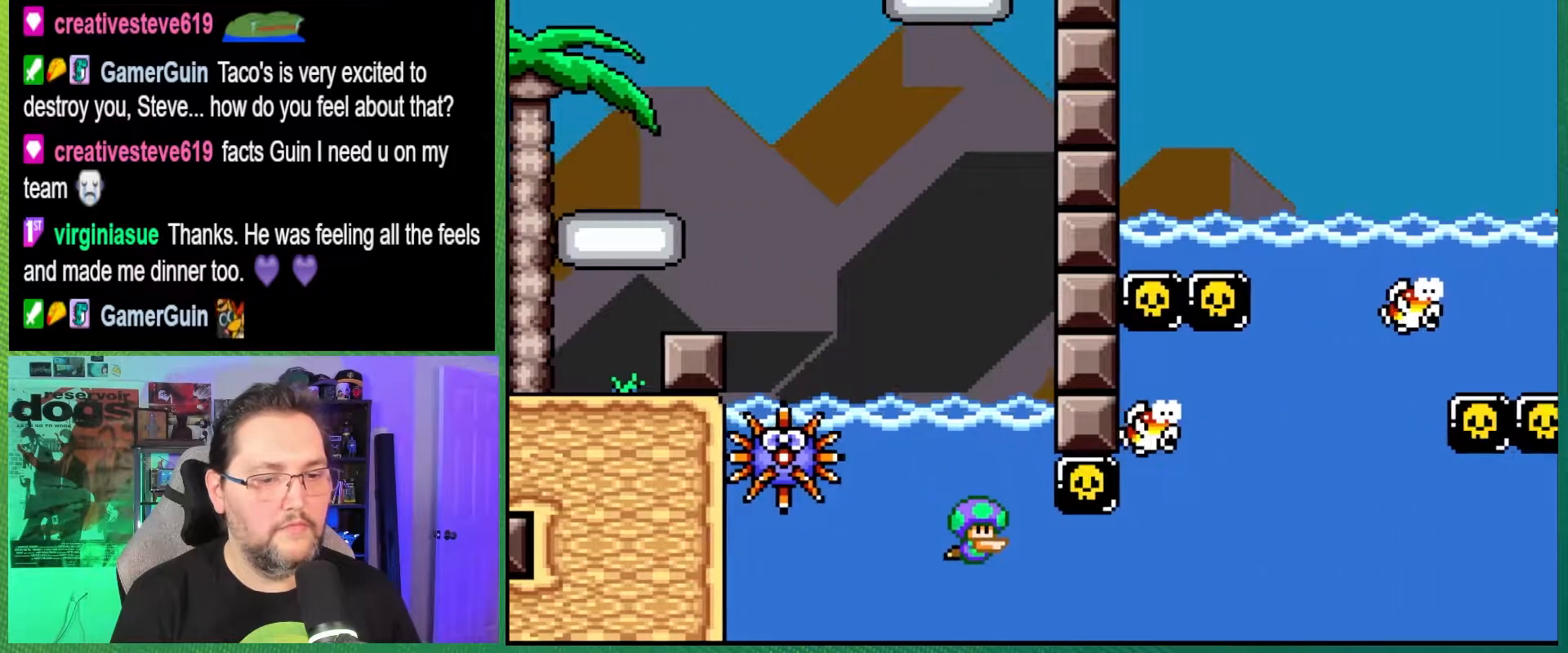
{"buttons": ["B", "DPAD_DOWN", "DPAD_RIGHT"], "events": [[200, "B", "down"], [333, "B", "up"], [500, "B", "down"]]}
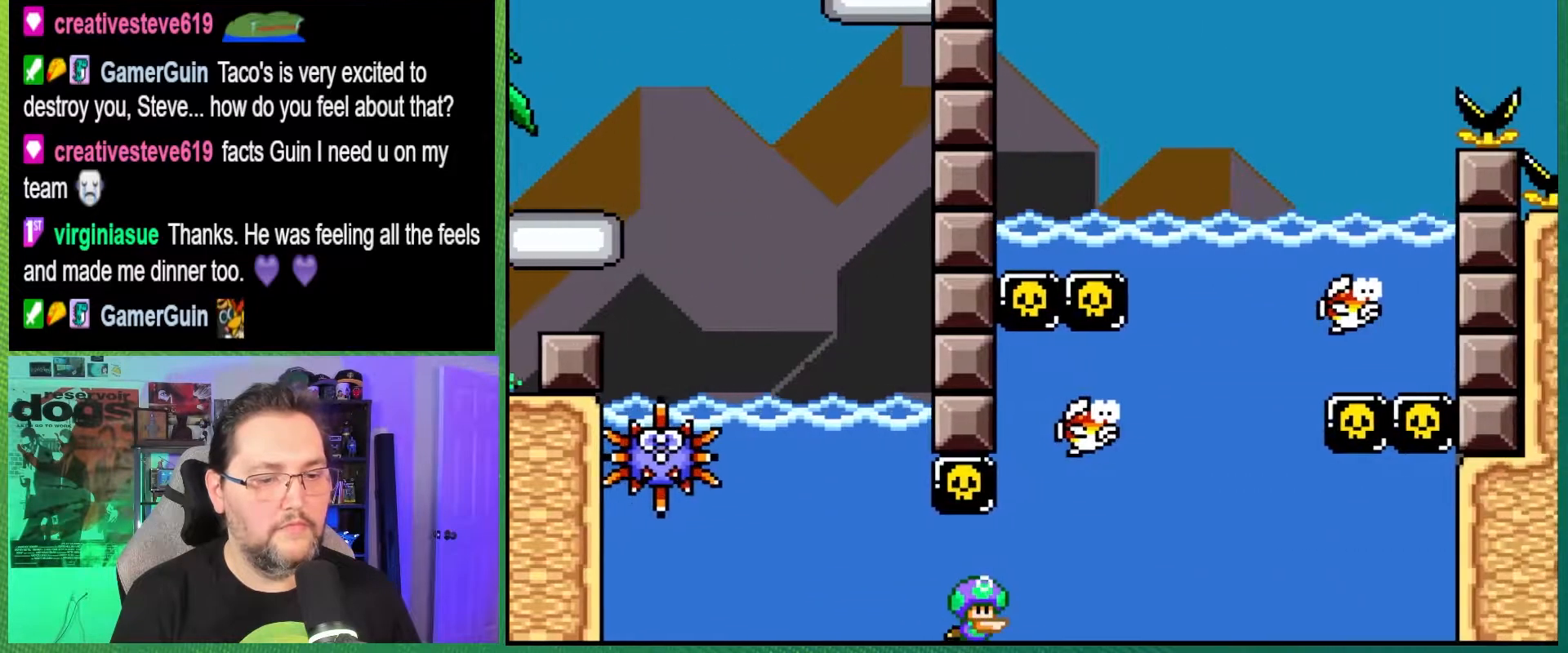
{"buttons": ["DPAD_DOWN", "DPAD_RIGHT"], "events": [[117, "B", "up"], [333, "B", "down"], [467, "B", "up"]]}
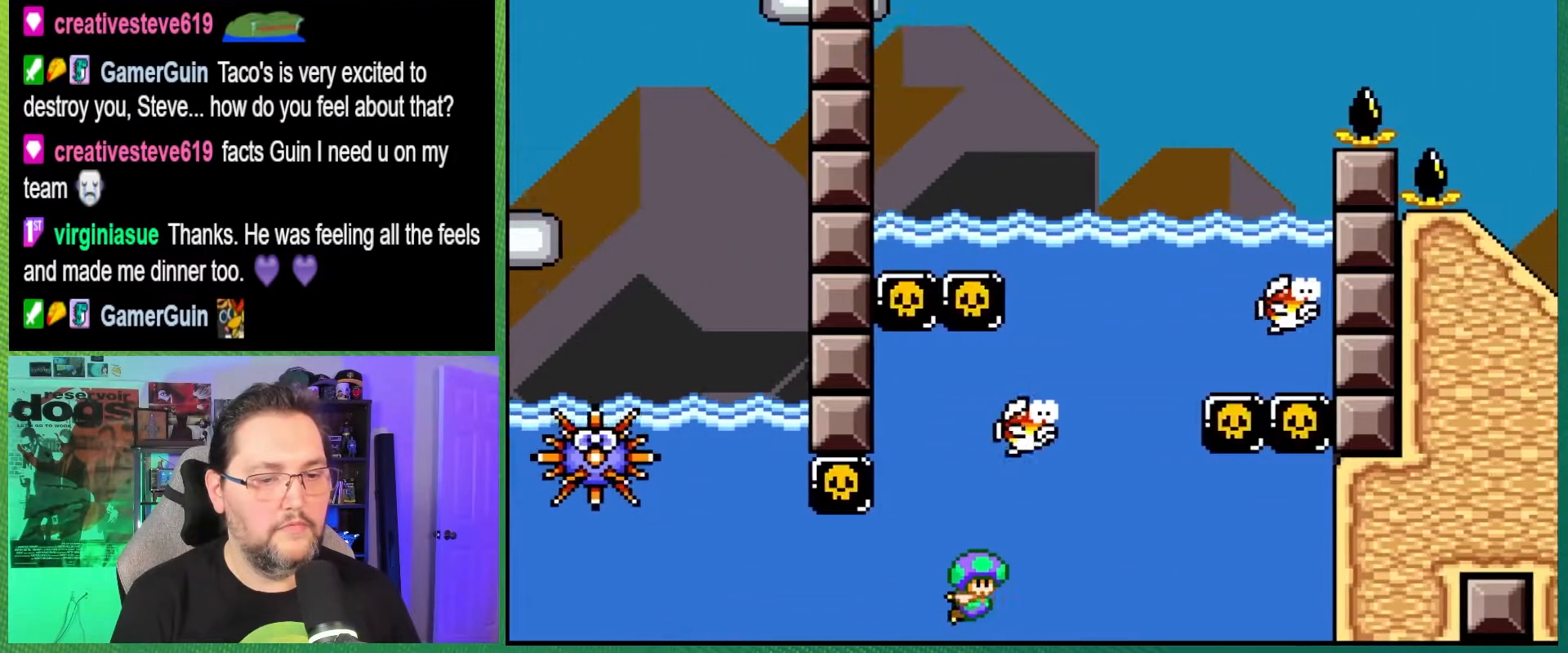
{"buttons": ["DPAD_UP"], "events": [[150, "DPAD_DOWN", "up"], [167, "DPAD_RIGHT", "up"], [350, "DPAD_UP", "down"]]}
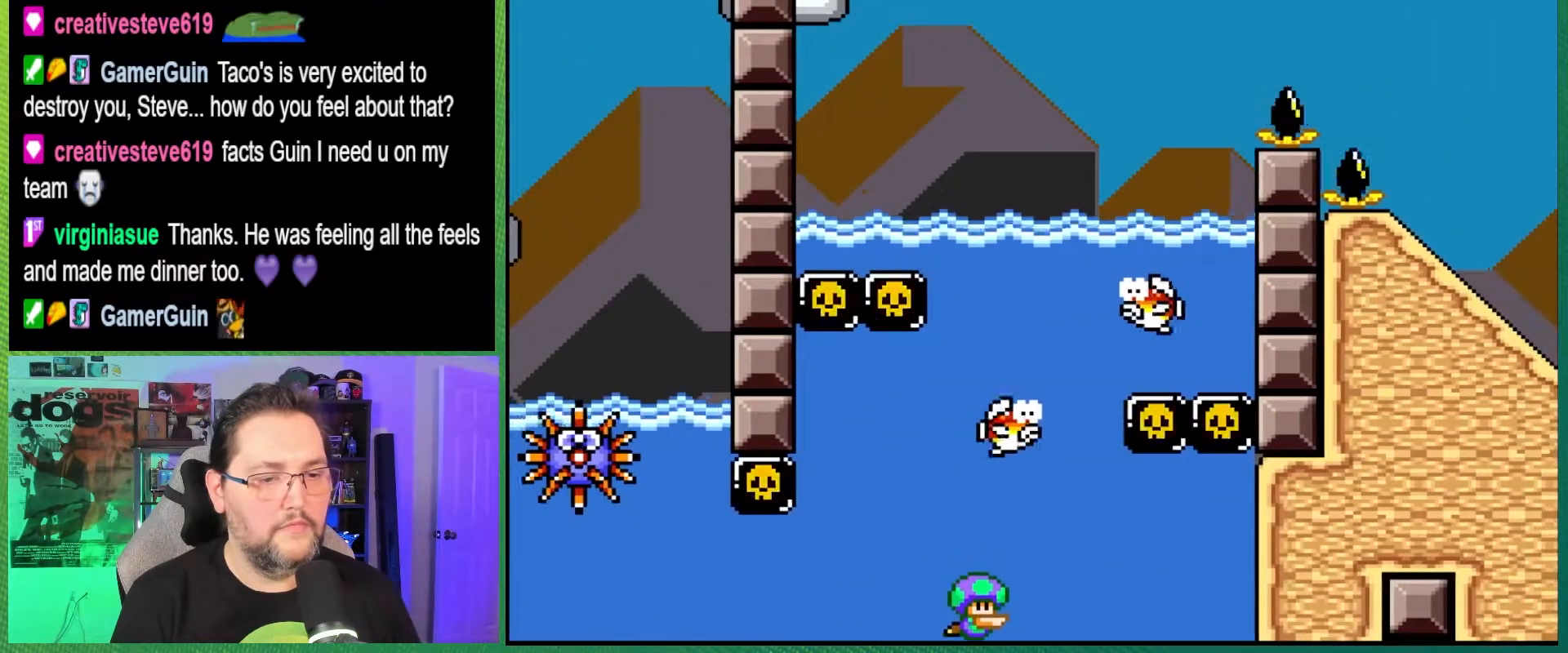
{"buttons": [], "events": [[100, "B", "down"], [217, "DPAD_UP", "up"], [250, "B", "up"]]}
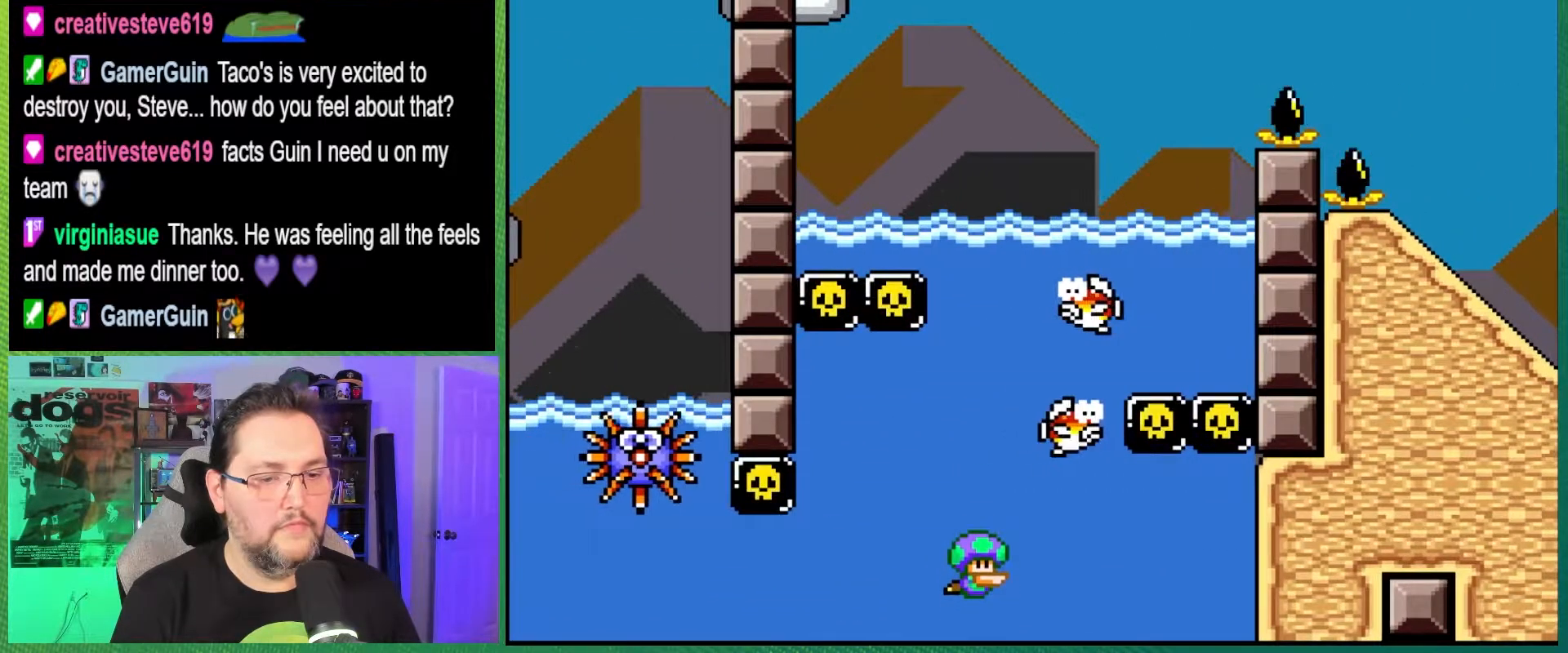
{"buttons": [], "events": [[133, "DPAD_RIGHT", "down"], [333, "DPAD_RIGHT", "up"]]}
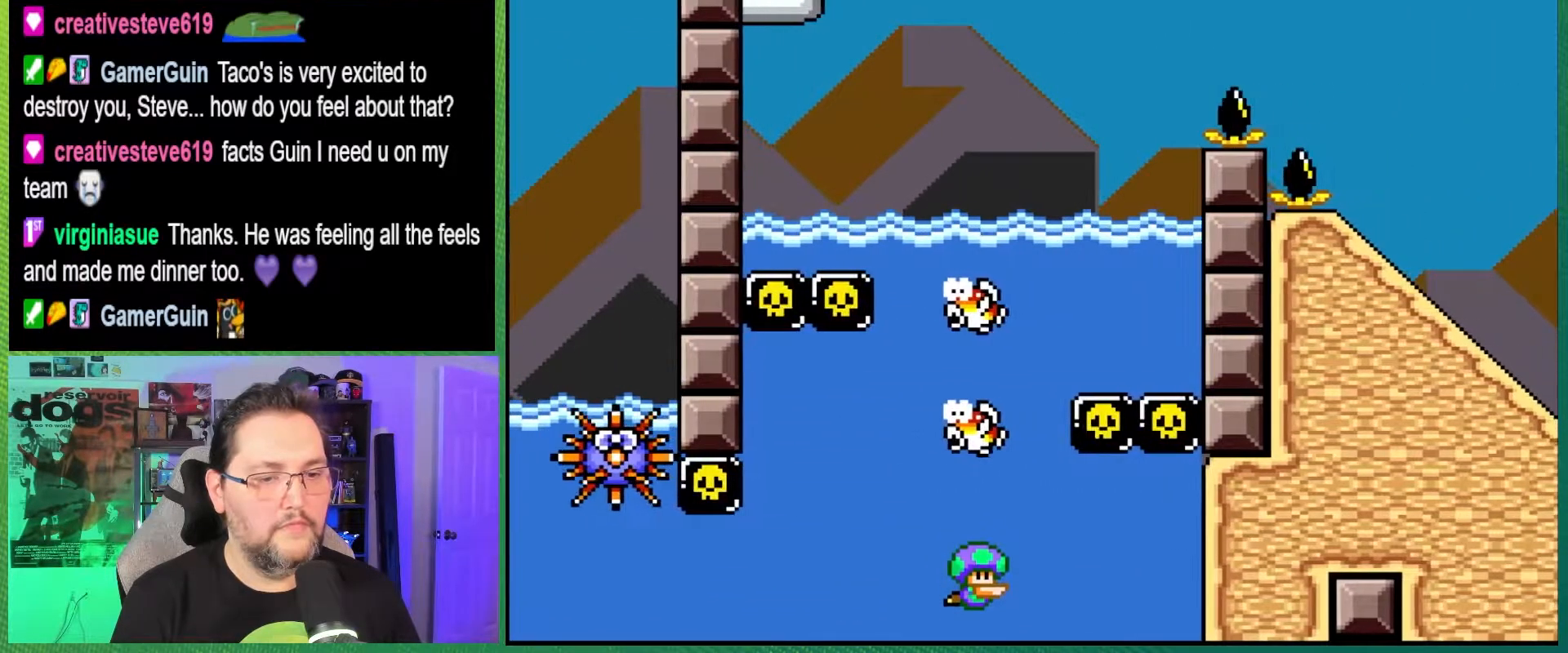
{"buttons": [], "events": [[17, "B", "down"], [133, "B", "up"]]}
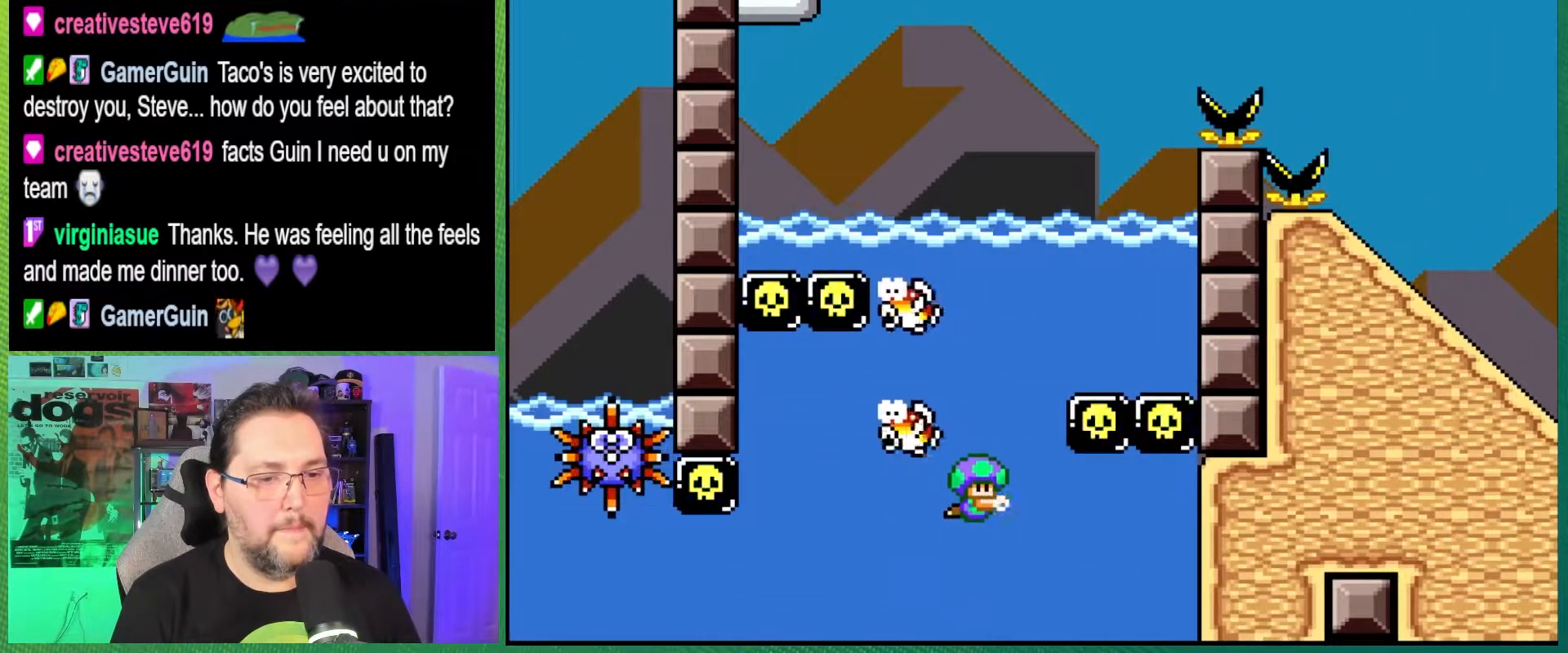
{"buttons": [], "events": [[50, "DPAD_UP", "down"], [300, "DPAD_UP", "up"]]}
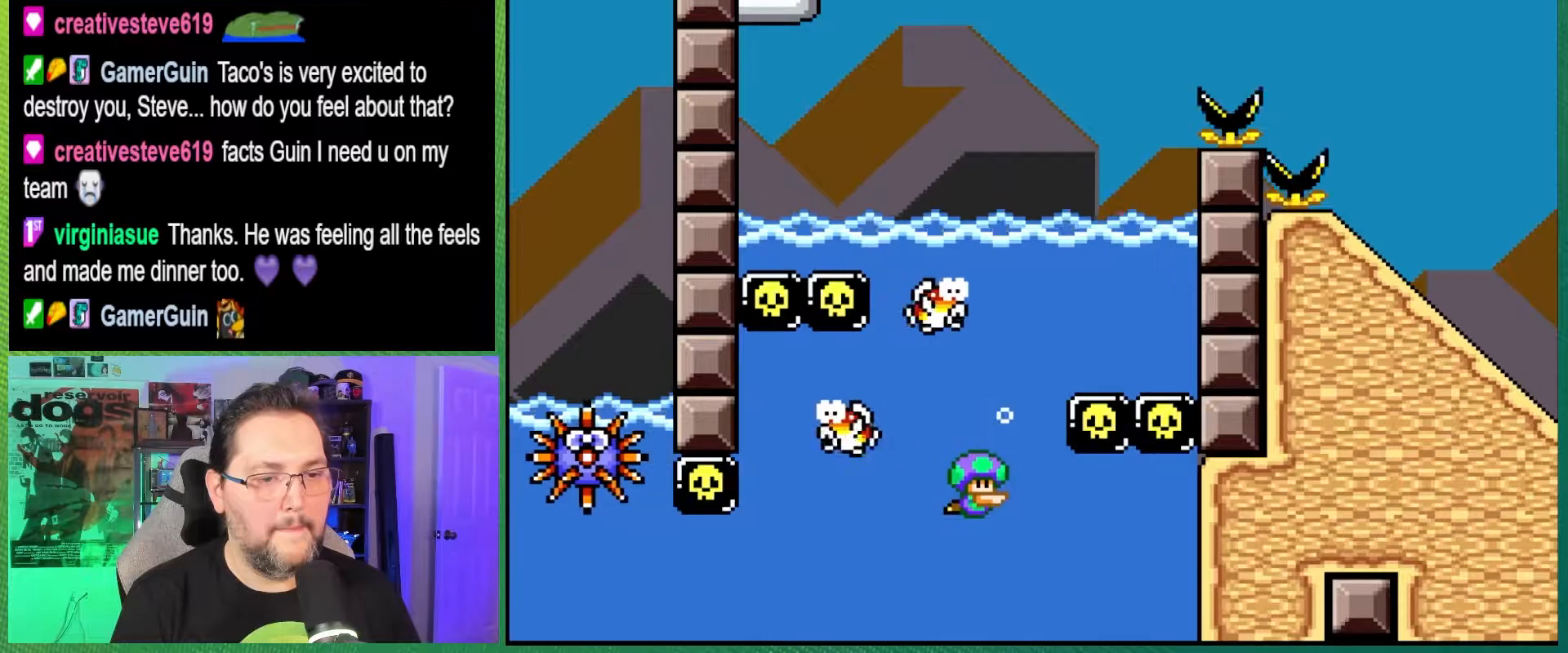
{"buttons": [], "events": [[50, "DPAD_UP", "down"], [117, "B", "down"], [250, "B", "up"], [417, "DPAD_UP", "up"]]}
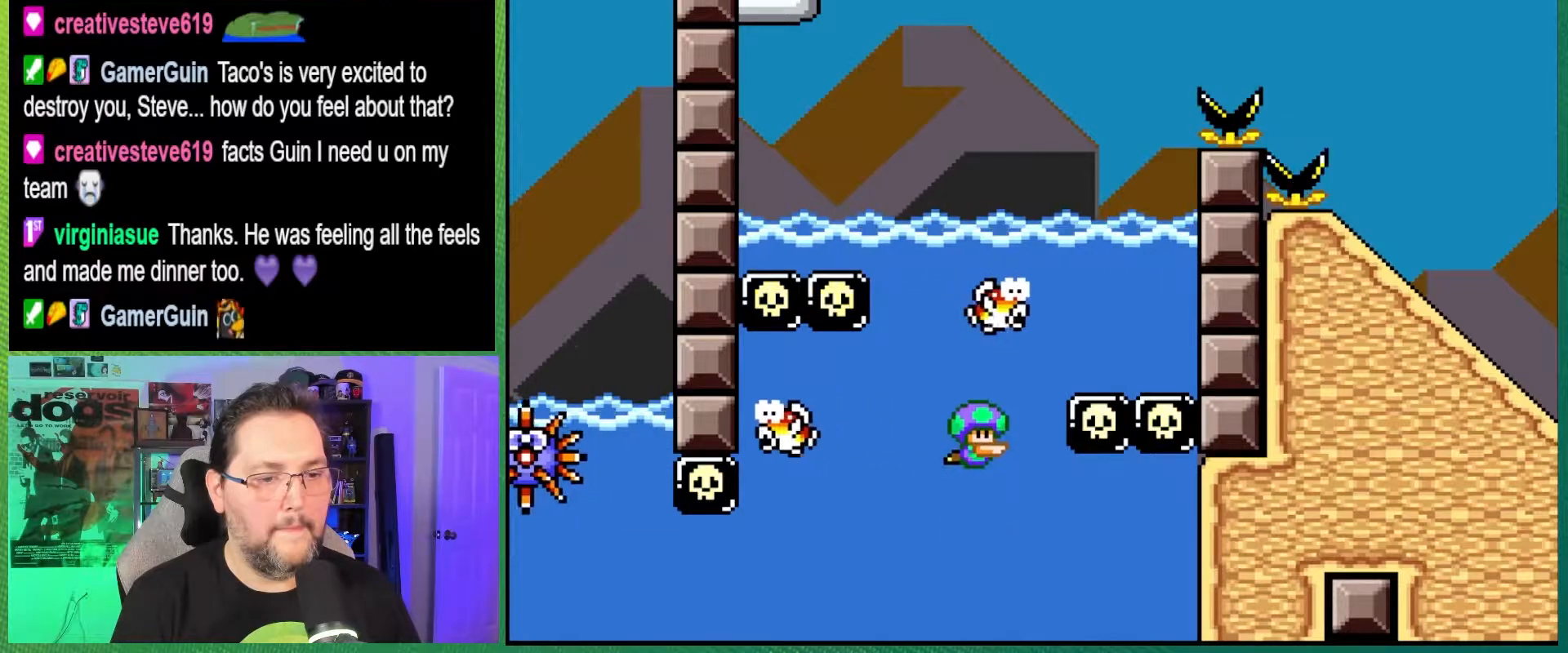
{"buttons": ["DPAD_UP"], "events": [[33, "DPAD_LEFT", "down"], [133, "DPAD_LEFT", "up"], [200, "DPAD_UP", "down"], [267, "B", "down"], [417, "B", "up"]]}
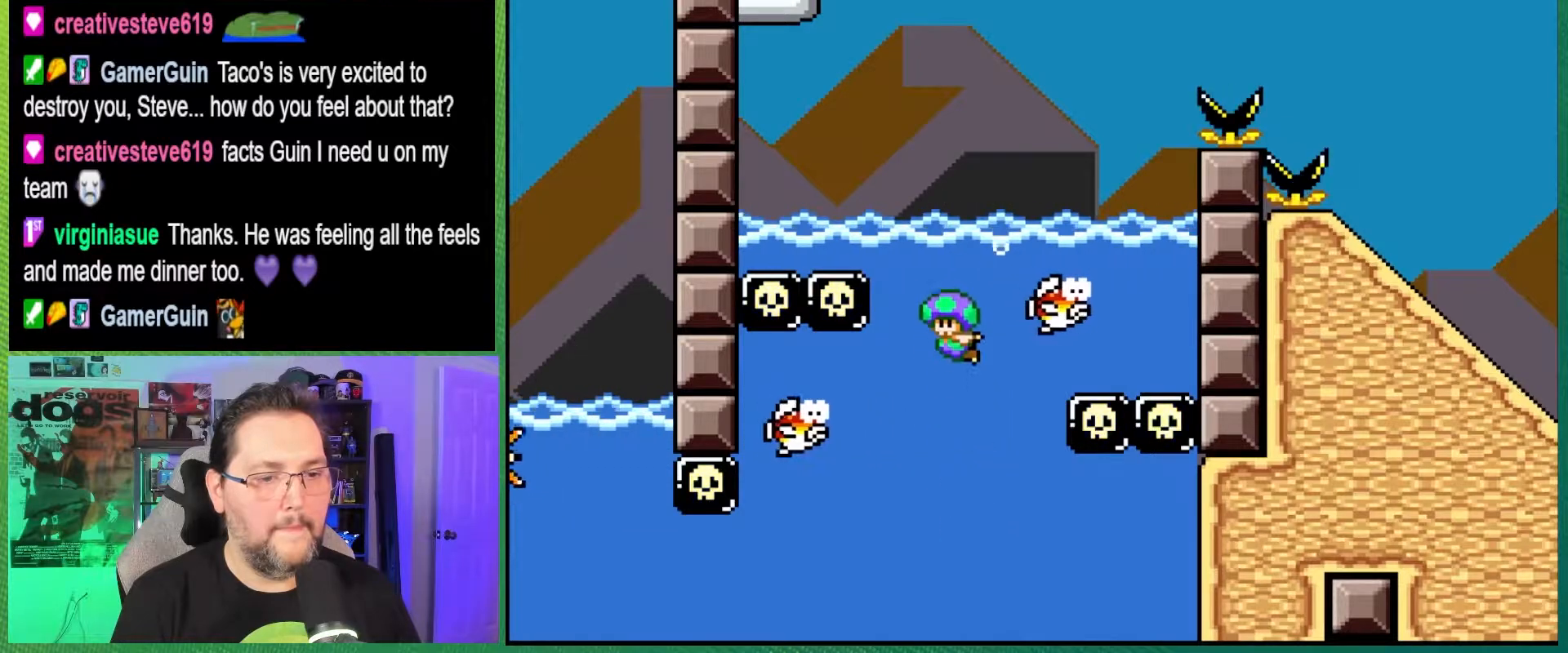
{"buttons": ["B", "Y", "DPAD_UP"], "events": [[350, "B", "down"], [350, "Y", "down"], [367, "DPAD_RIGHT", "down"], [483, "DPAD_RIGHT", "up"]]}
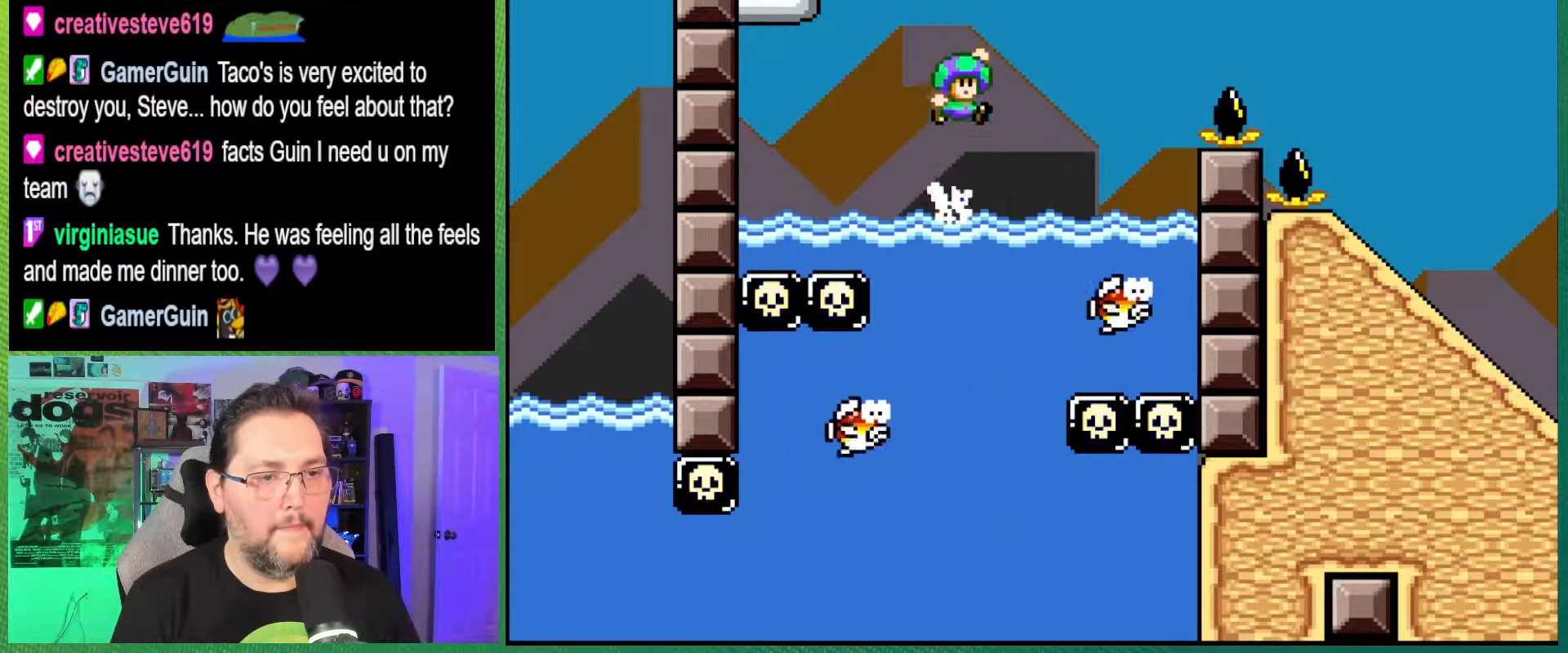
{"buttons": ["Y", "DPAD_UP", "DPAD_RIGHT"], "events": [[67, "DPAD_LEFT", "down"], [233, "DPAD_LEFT", "up"], [267, "DPAD_UP", "up"], [300, "B", "up"], [350, "DPAD_RIGHT", "down"], [467, "DPAD_UP", "down"]]}
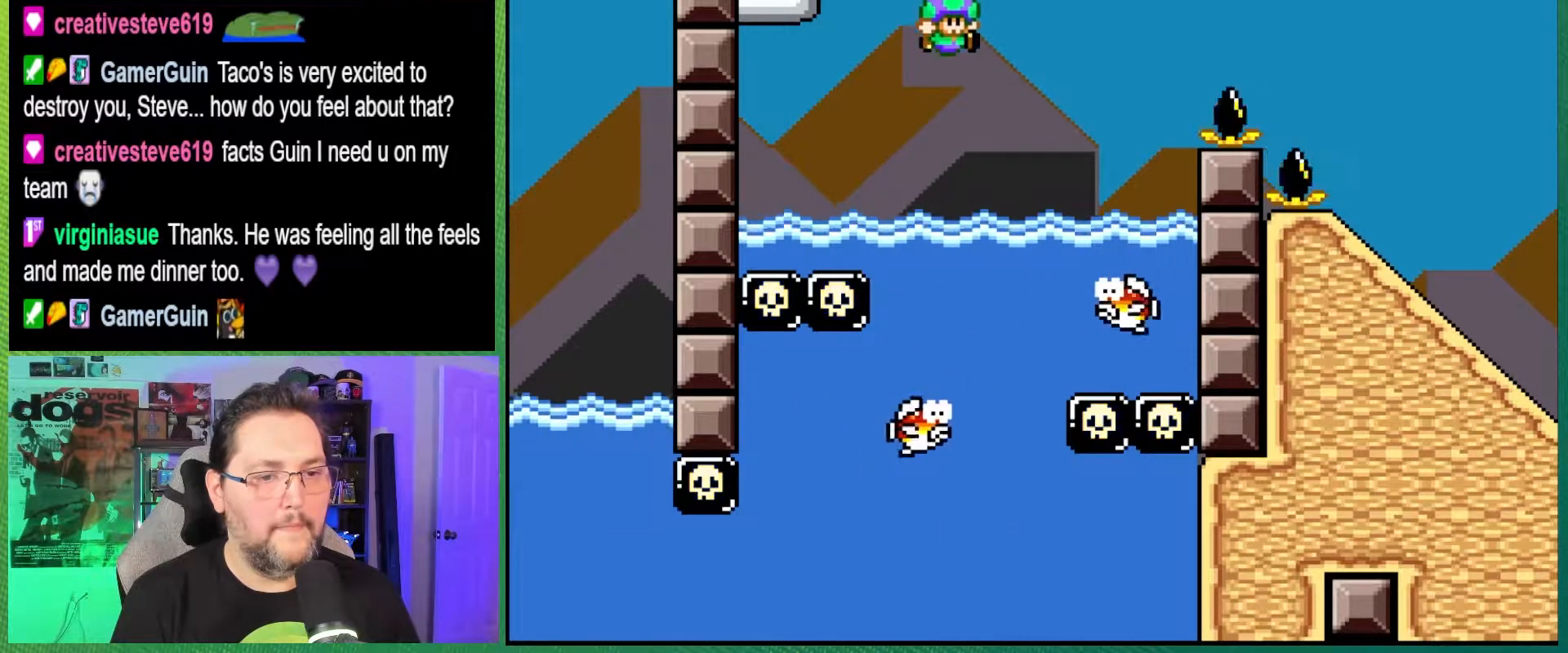
{"buttons": ["B", "Y", "DPAD_UP", "DPAD_RIGHT"], "events": [[233, "B", "down"]]}
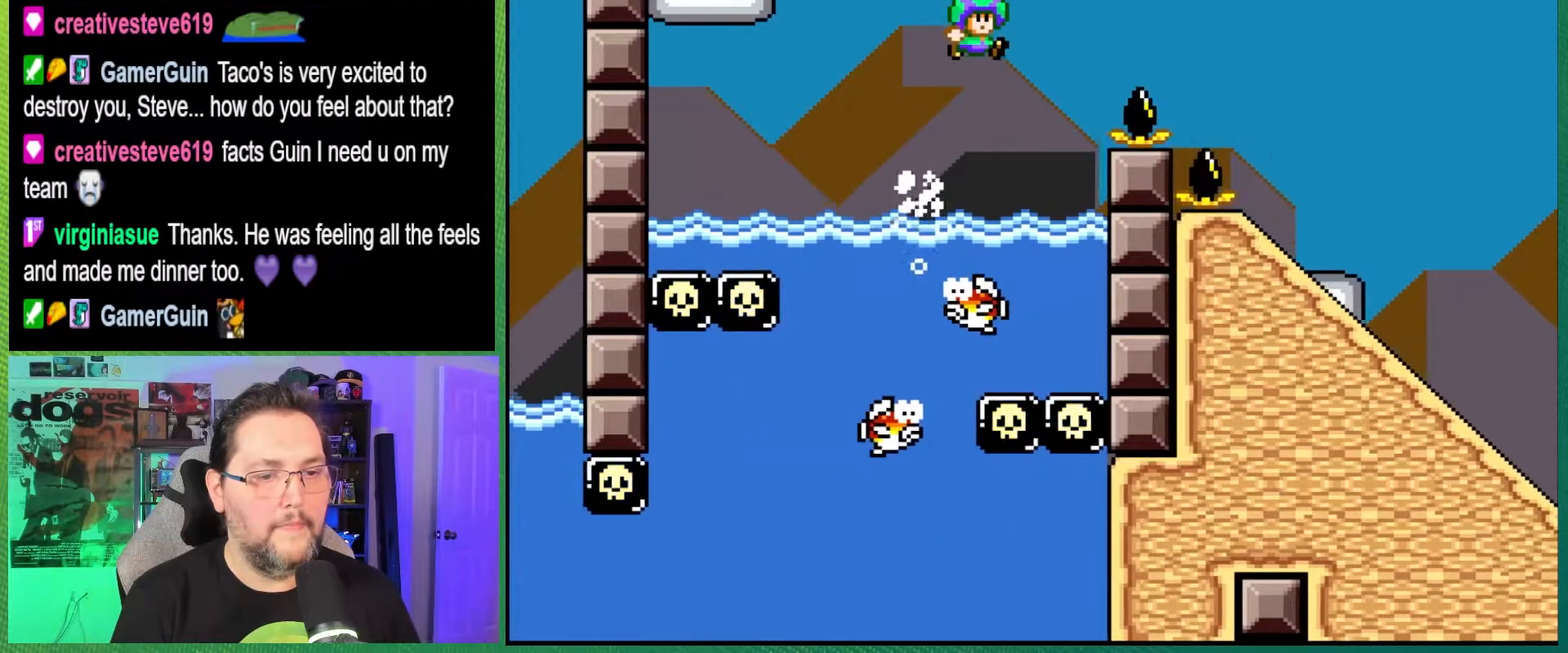
{"buttons": ["Y", "DPAD_DOWN"], "events": [[417, "DPAD_UP", "up"], [433, "B", "up"], [483, "DPAD_RIGHT", "up"], [500, "DPAD_DOWN", "down"]]}